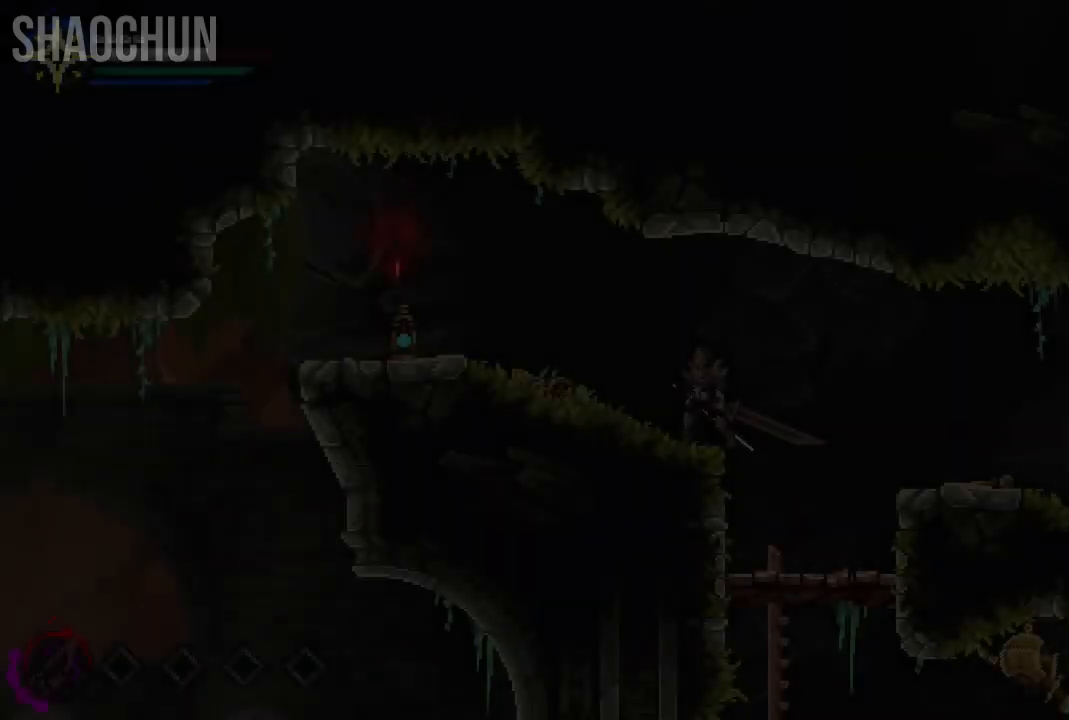
Gameplay with a controller (Xbox layout); each line is a JSON object with the inputs held at the frame after it (dt_ms = milliseconds from this image to that frame). "events" lists button and stick changes between this image and that frame as [ms after this image, input, new state], when the widget could be followed in between. Not read: L3 R3.
{"dt_ms": 500, "buttons": ["X"], "left_stick": "left", "right_stick": "center", "events": [[133, "left_stick", "left"], [417, "X", "down"]]}
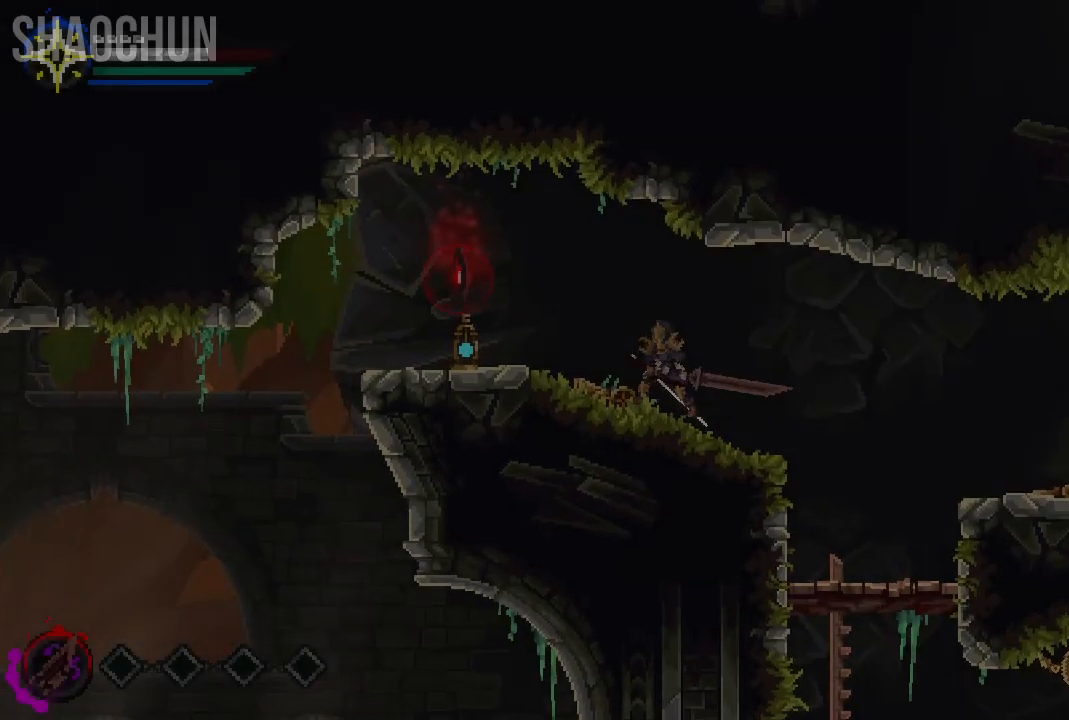
{"dt_ms": 500, "buttons": [], "left_stick": "center", "right_stick": "center", "events": [[83, "X", "up"], [433, "left_stick", "center"]]}
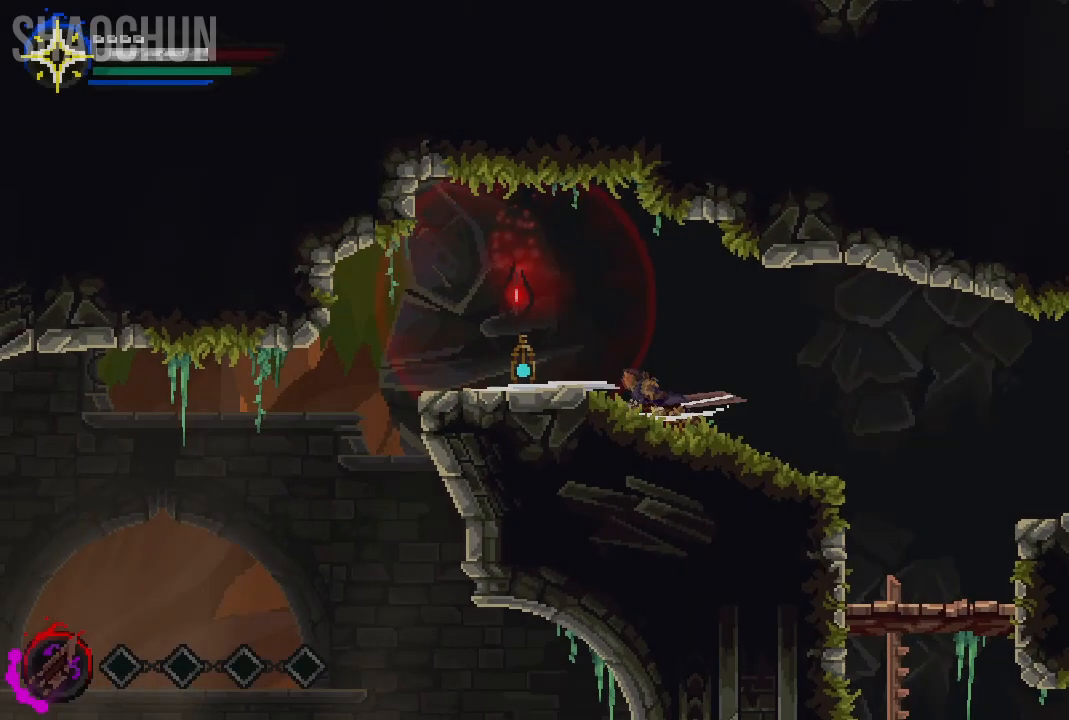
{"dt_ms": 500, "buttons": [], "left_stick": "left", "right_stick": "center", "events": [[233, "left_stick", "left"]]}
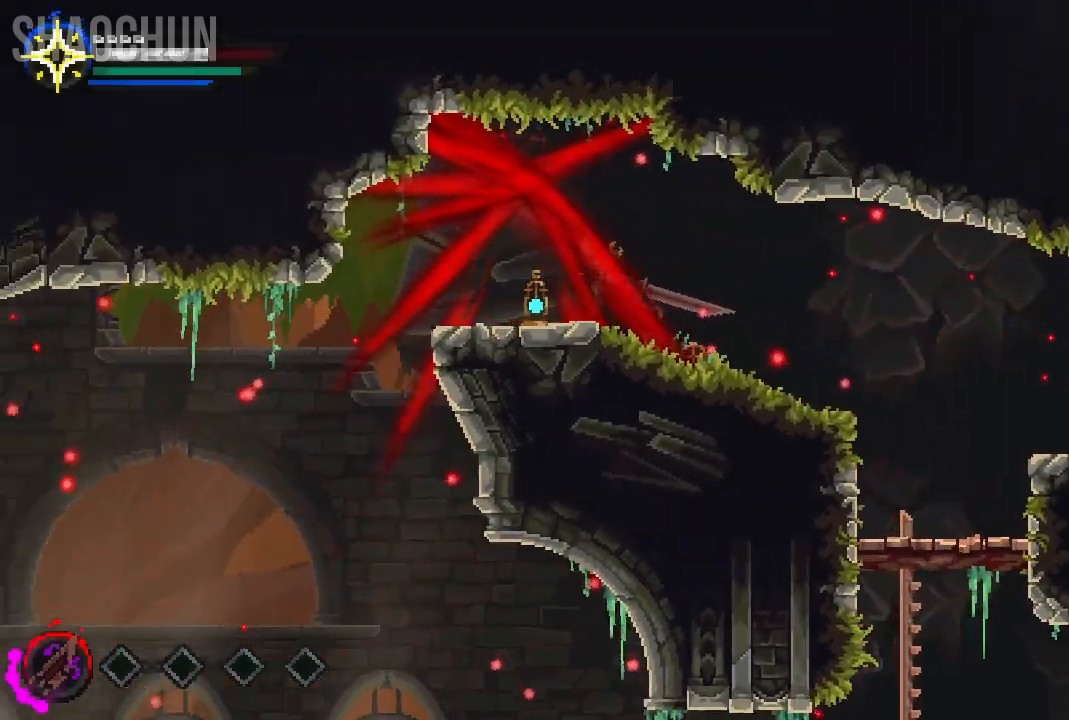
{"dt_ms": 500, "buttons": [], "left_stick": "center", "right_stick": "center", "events": [[317, "left_stick", "center"]]}
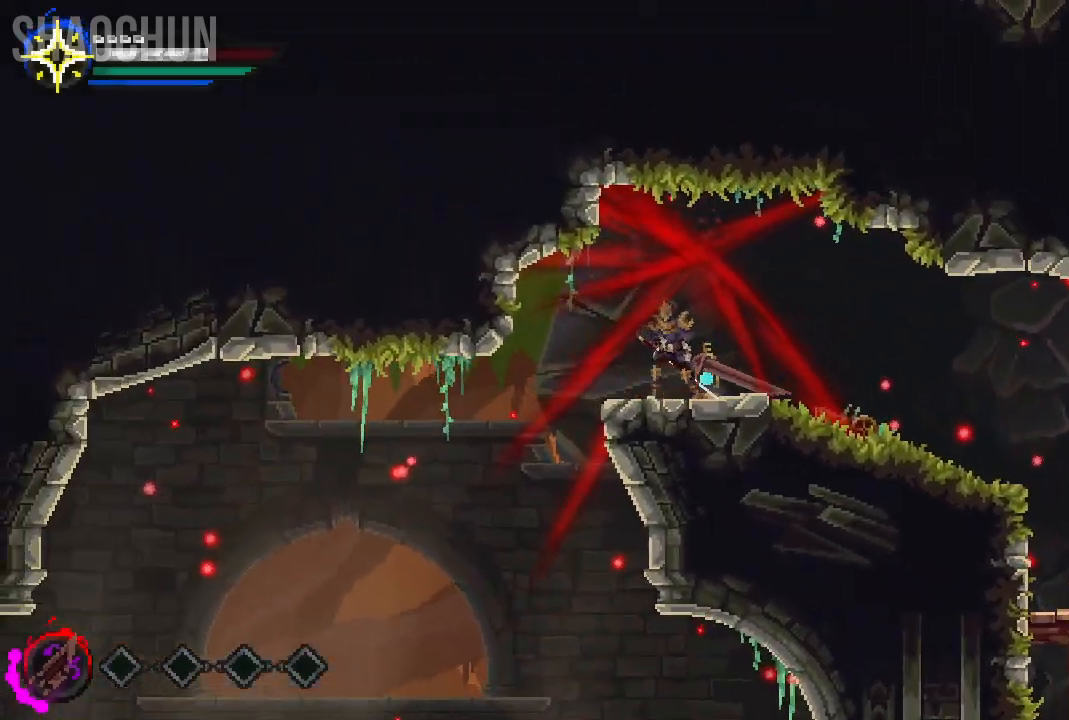
{"dt_ms": 500, "buttons": [], "left_stick": "center", "right_stick": "center", "events": []}
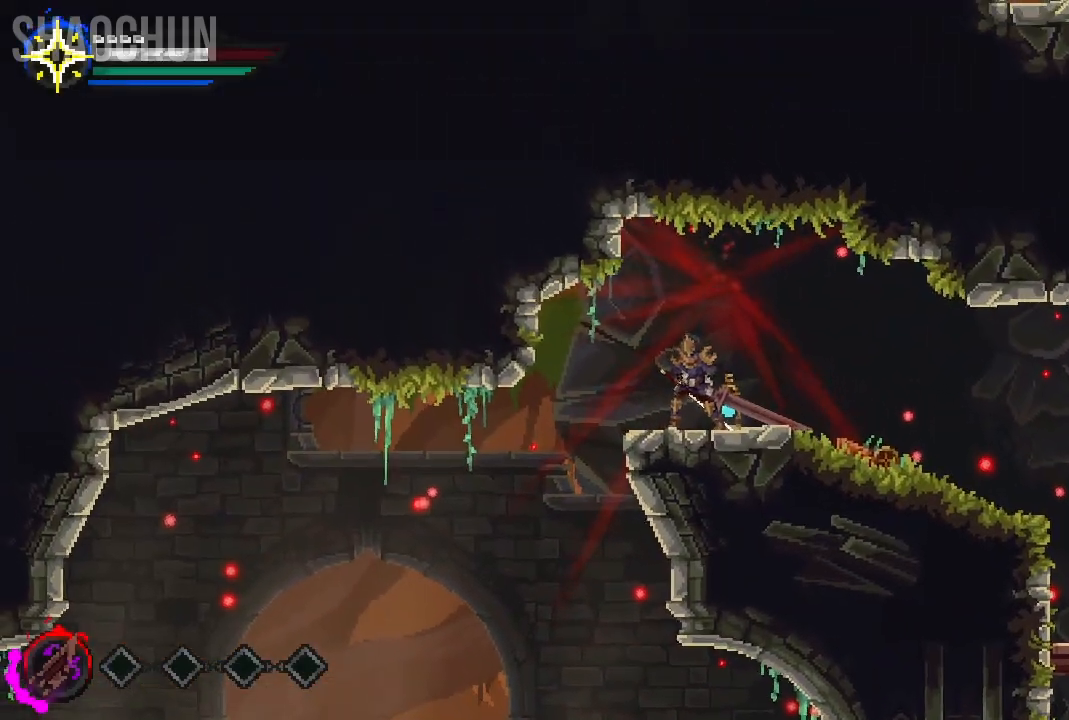
{"dt_ms": 500, "buttons": [], "left_stick": "center", "right_stick": "center", "events": []}
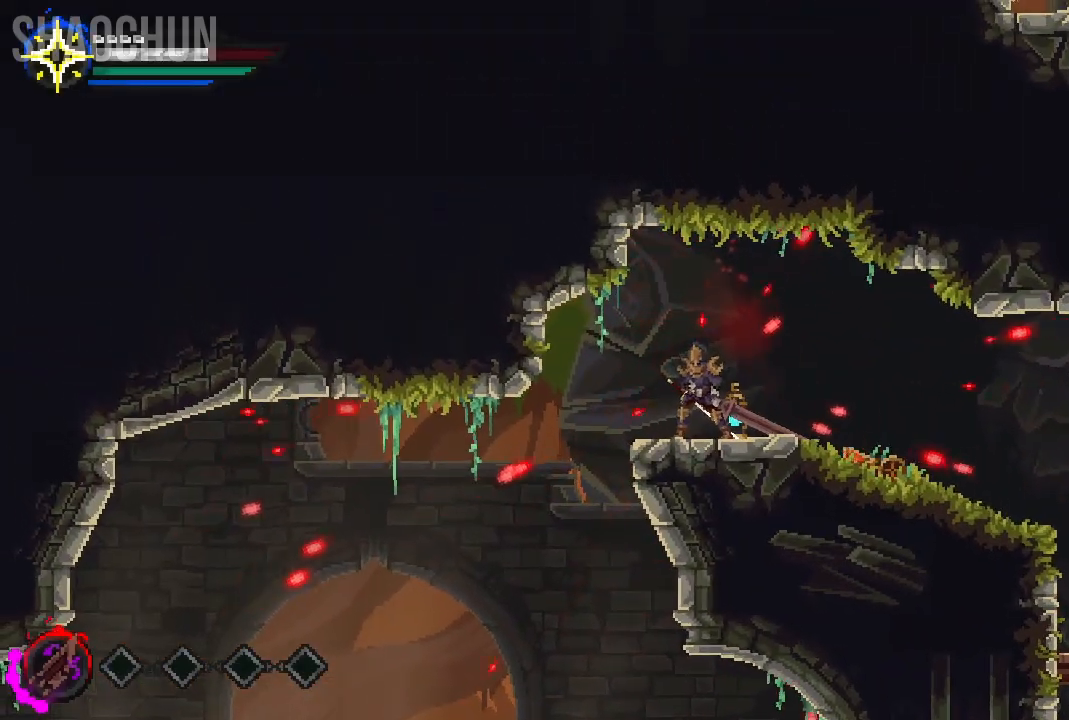
{"dt_ms": 500, "buttons": [], "left_stick": "center", "right_stick": "center", "events": []}
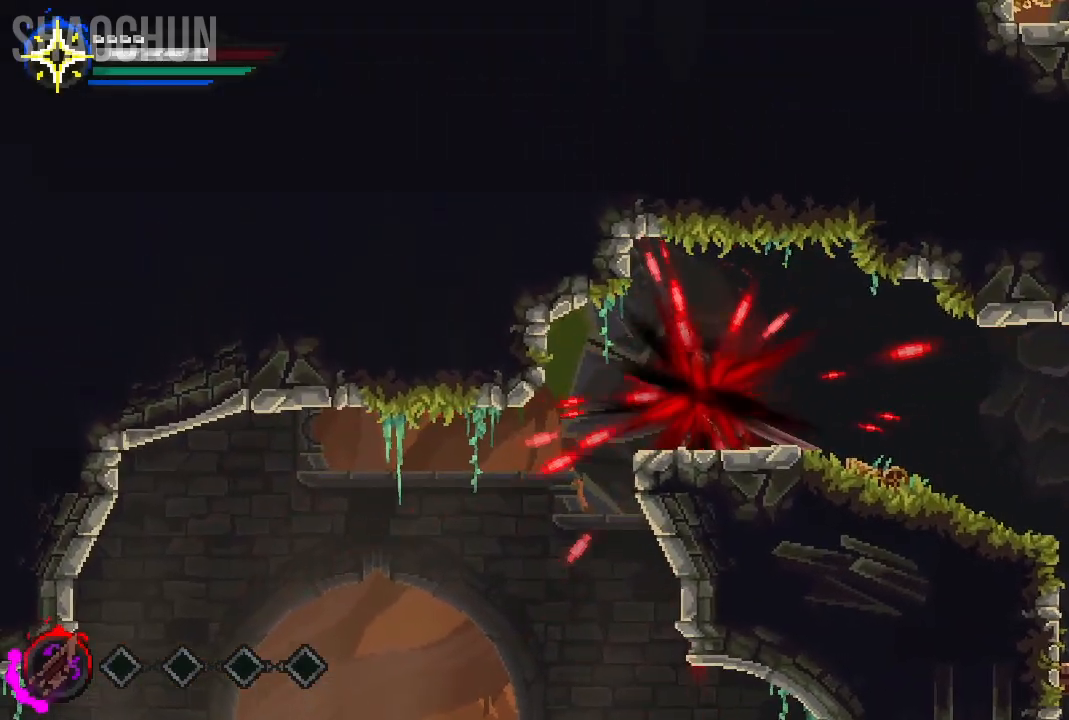
{"dt_ms": 500, "buttons": [], "left_stick": "left", "right_stick": "center", "events": [[17, "left_stick", "left"]]}
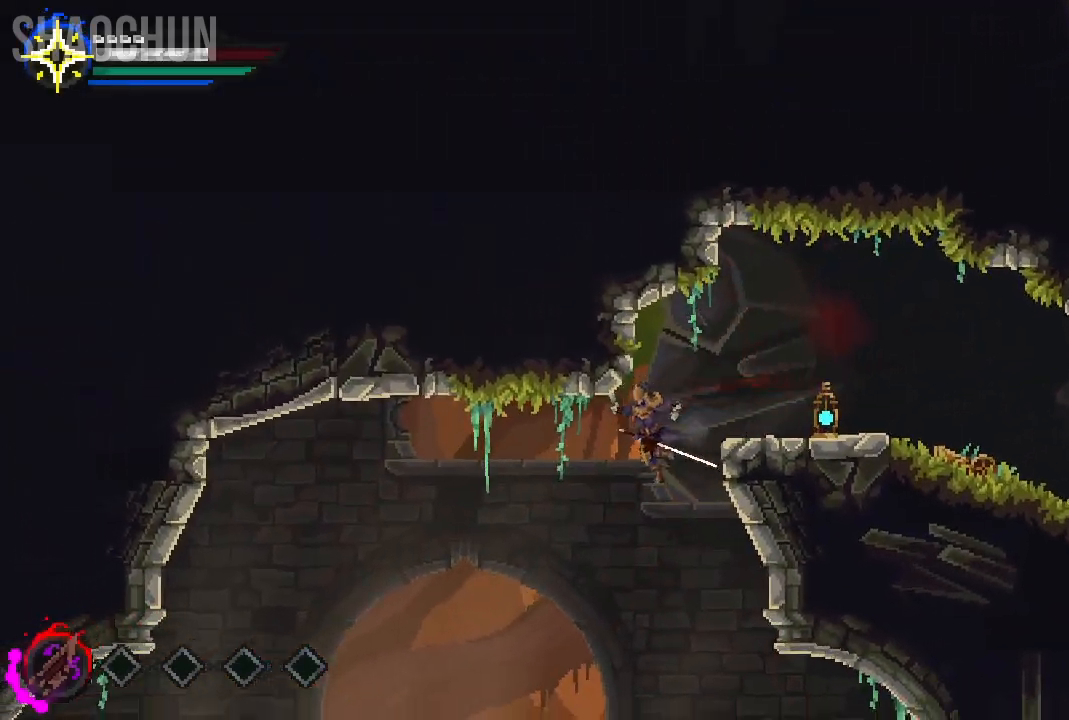
{"dt_ms": 500, "buttons": [], "left_stick": "left", "right_stick": "center"}
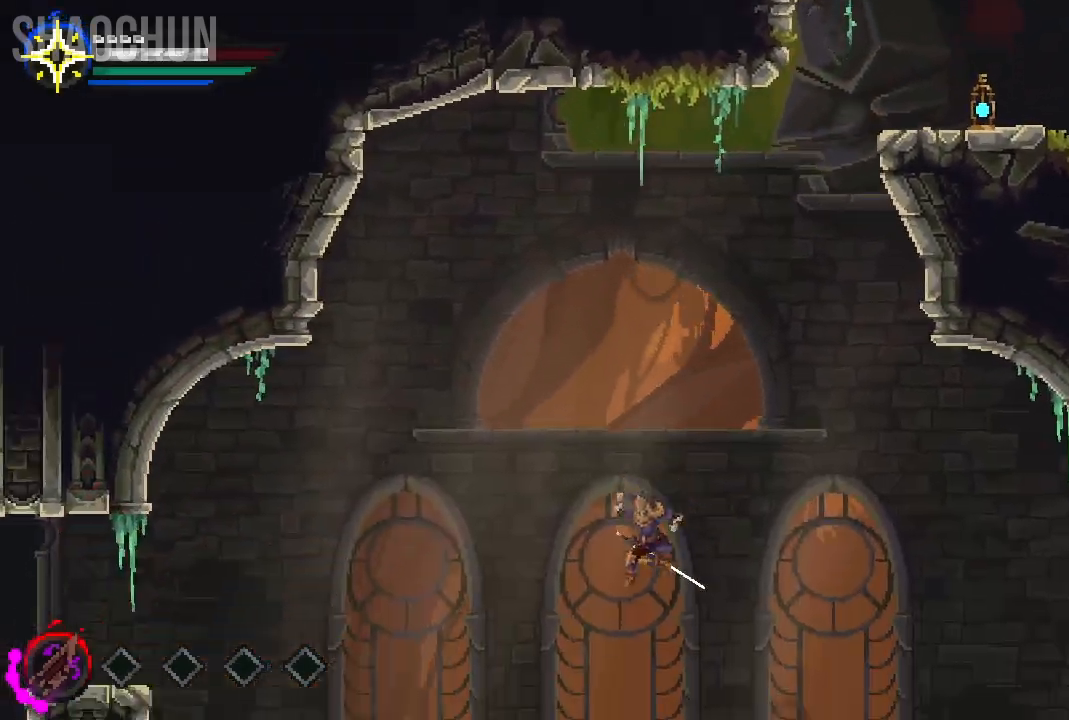
{"dt_ms": 500, "buttons": [], "left_stick": "left", "right_stick": "center", "events": []}
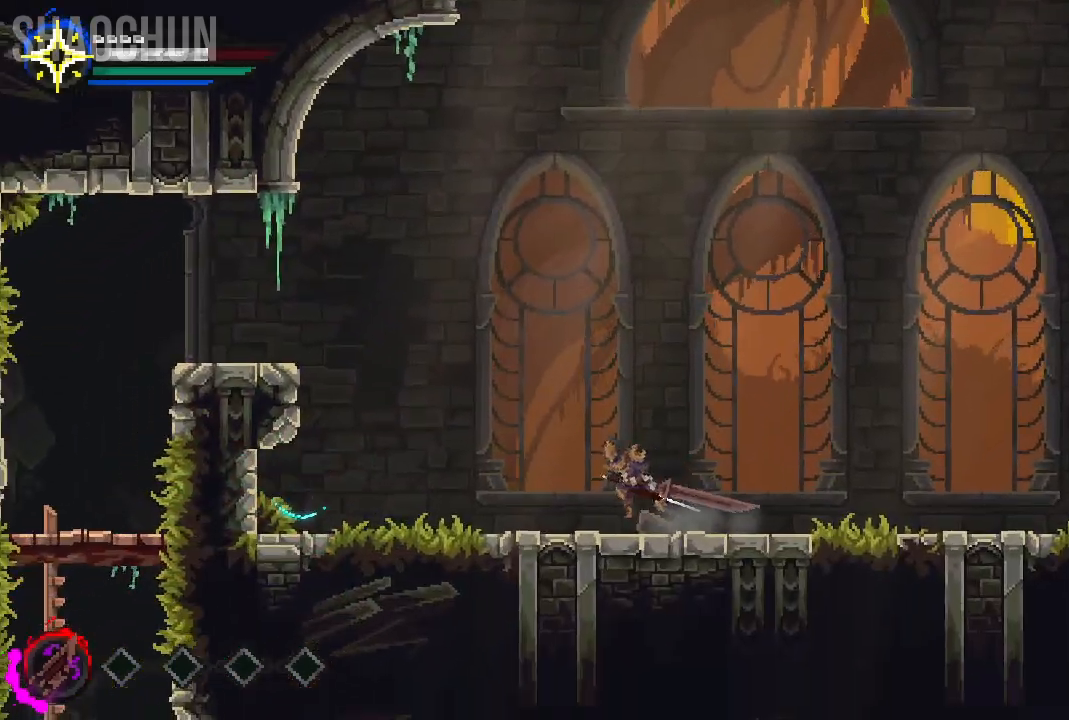
{"dt_ms": 500, "buttons": [], "left_stick": "left", "right_stick": "center"}
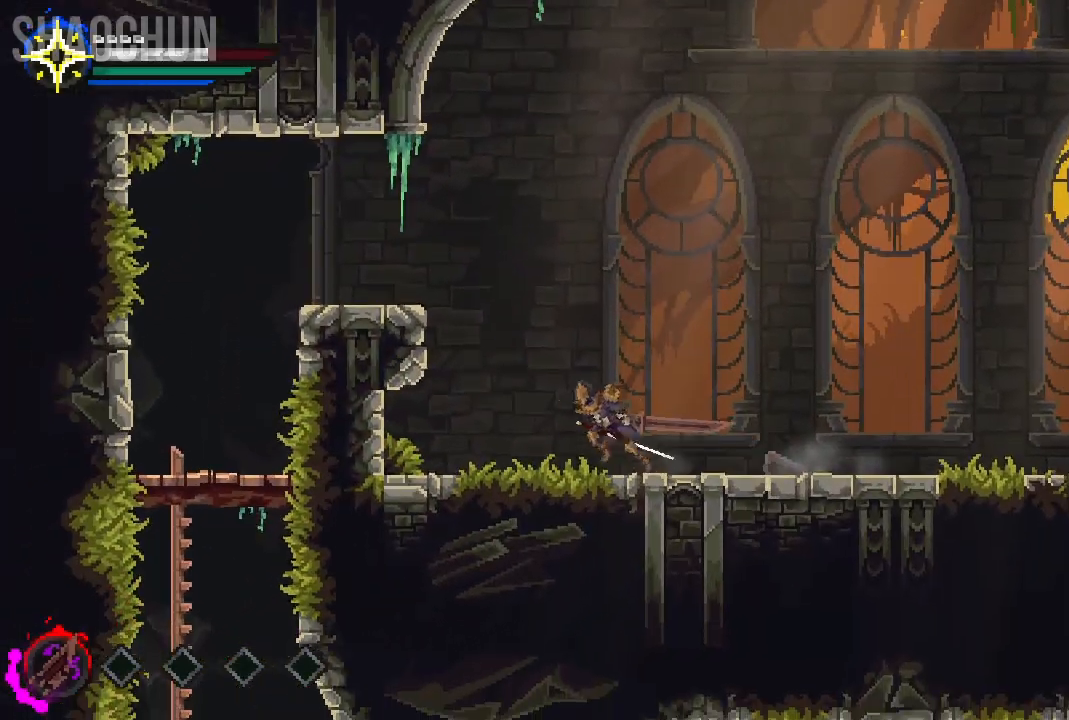
{"dt_ms": 500, "buttons": [], "left_stick": "left", "right_stick": "center"}
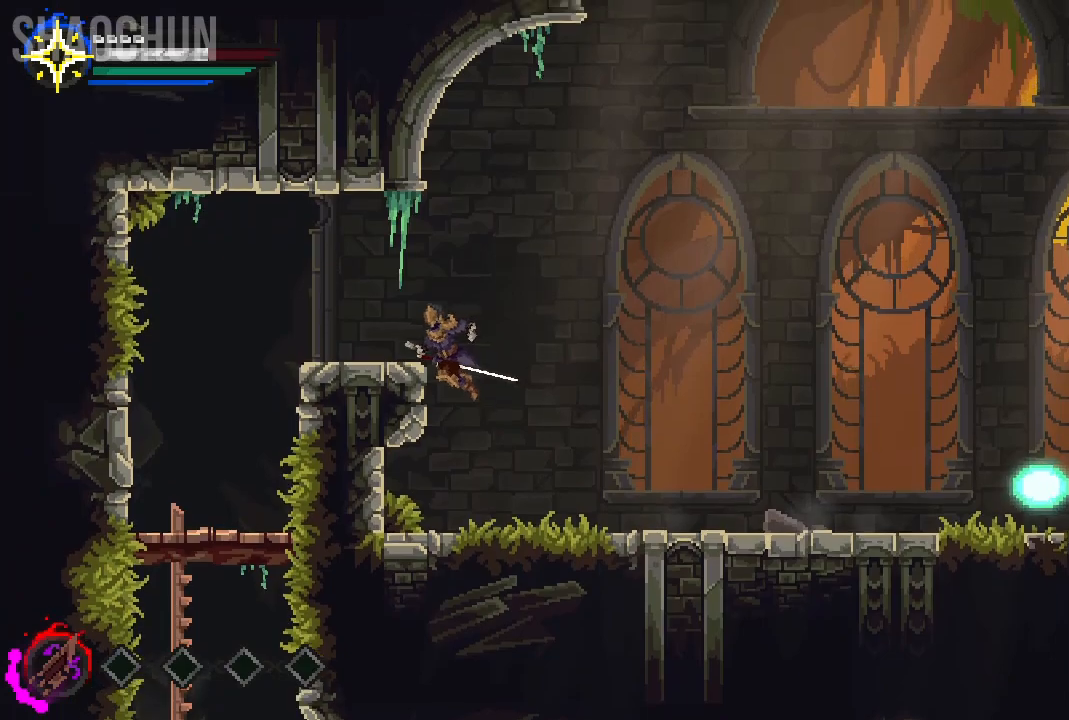
{"dt_ms": 500, "buttons": [], "left_stick": "left", "right_stick": "center", "events": [[133, "A", "down"], [300, "A", "up"]]}
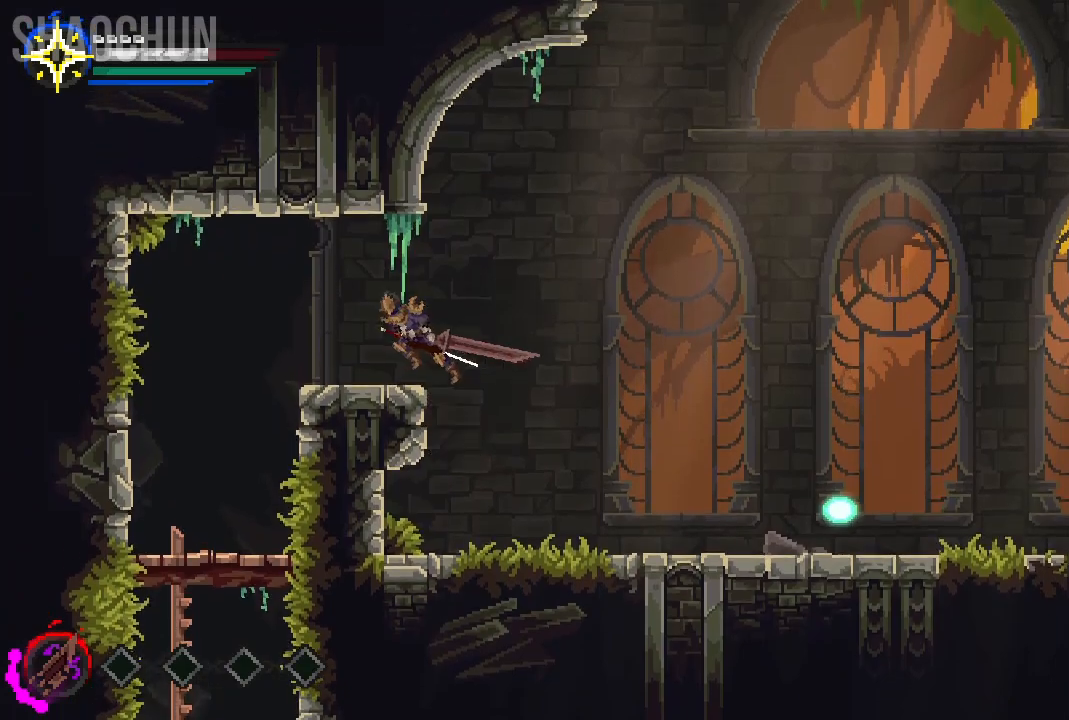
{"dt_ms": 500, "buttons": [], "left_stick": "left", "right_stick": "center", "events": []}
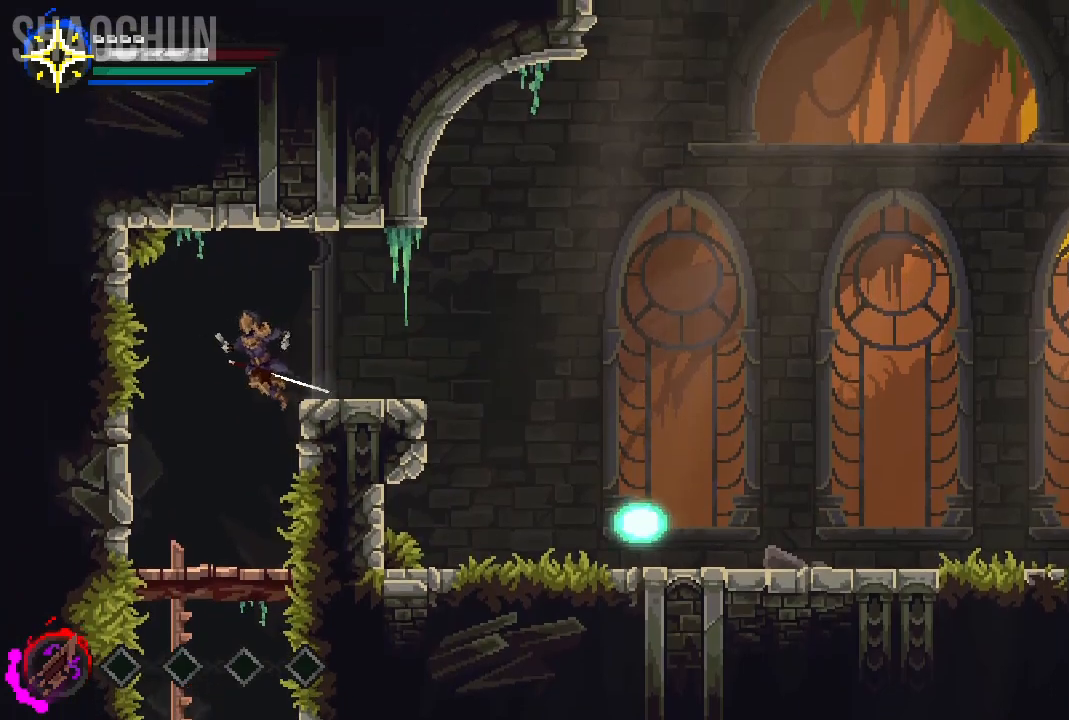
{"dt_ms": 1000, "buttons": [], "left_stick": "center", "right_stick": "center"}
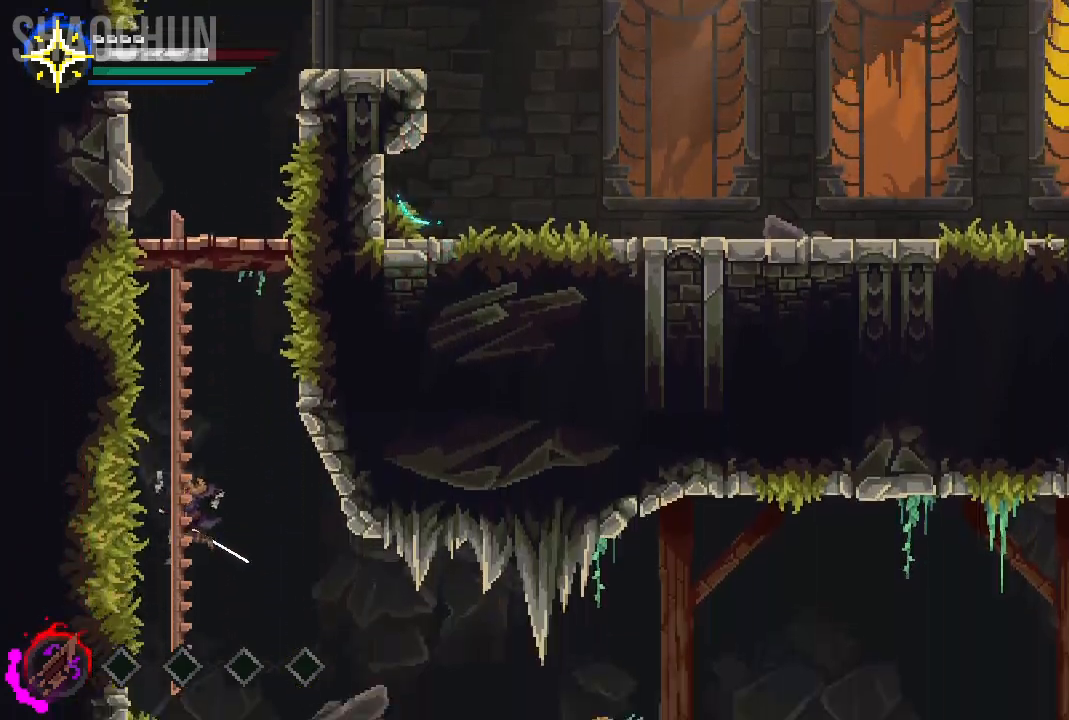
{"dt_ms": 500, "buttons": [], "left_stick": "center", "right_stick": "center"}
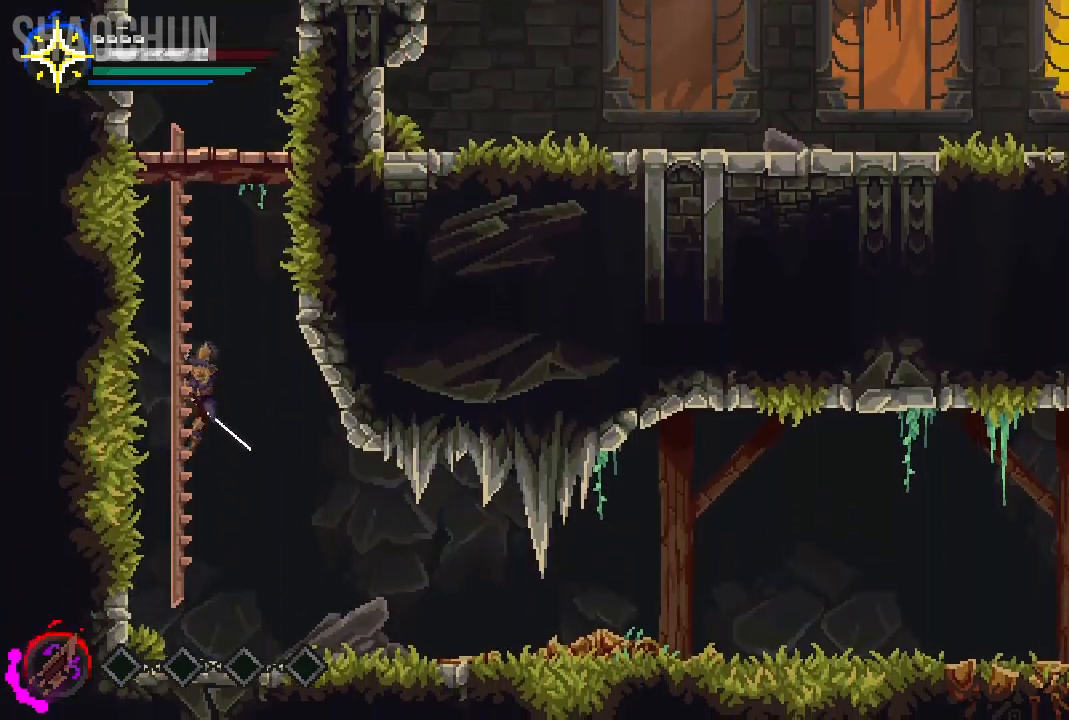
{"dt_ms": 500, "buttons": [], "left_stick": "right", "right_stick": "center", "events": [[17, "left_stick", "right"], [50, "A", "down"], [183, "A", "up"]]}
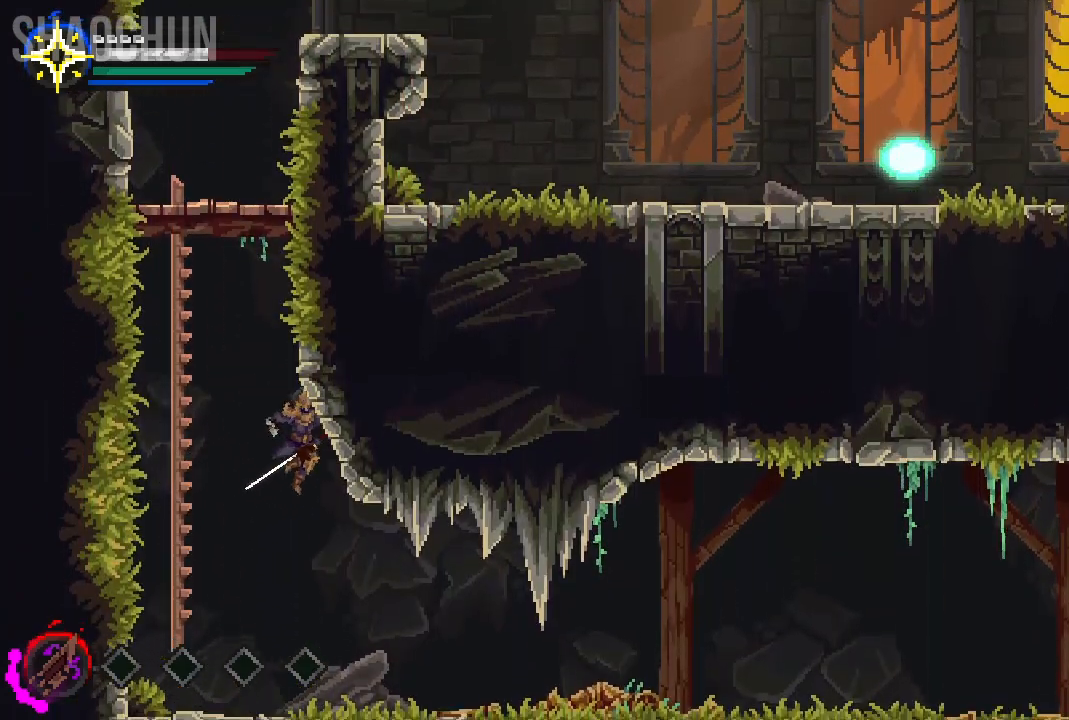
{"dt_ms": 500, "buttons": [], "left_stick": "right", "right_stick": "center"}
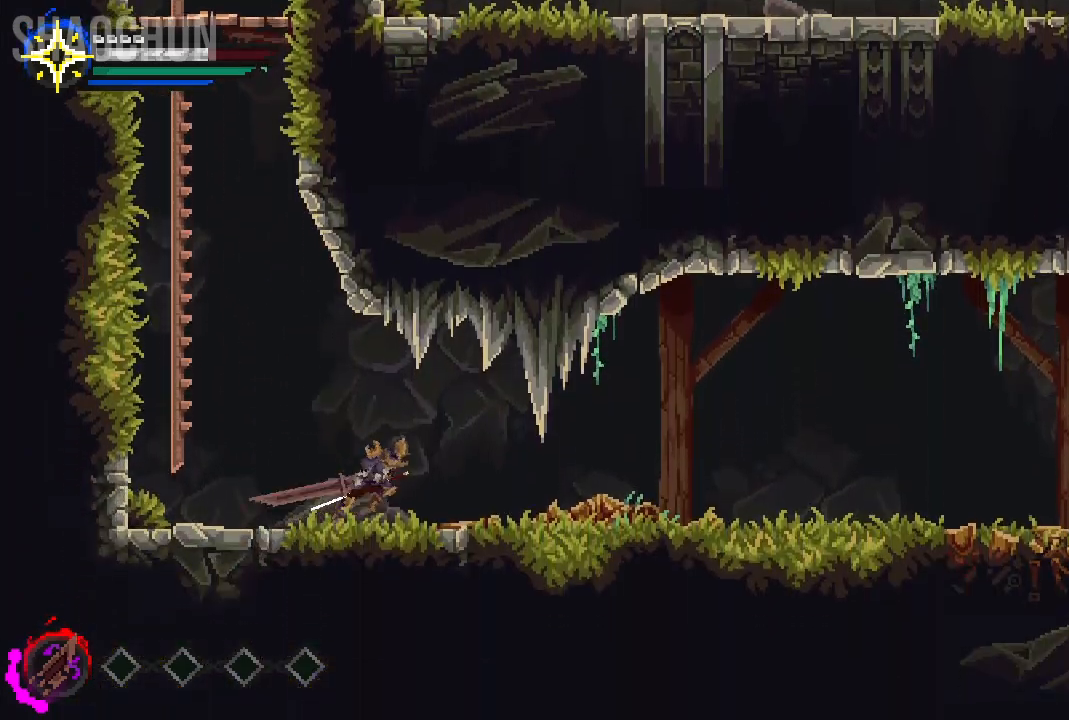
{"dt_ms": 500, "buttons": [], "left_stick": "right", "right_stick": "center", "events": []}
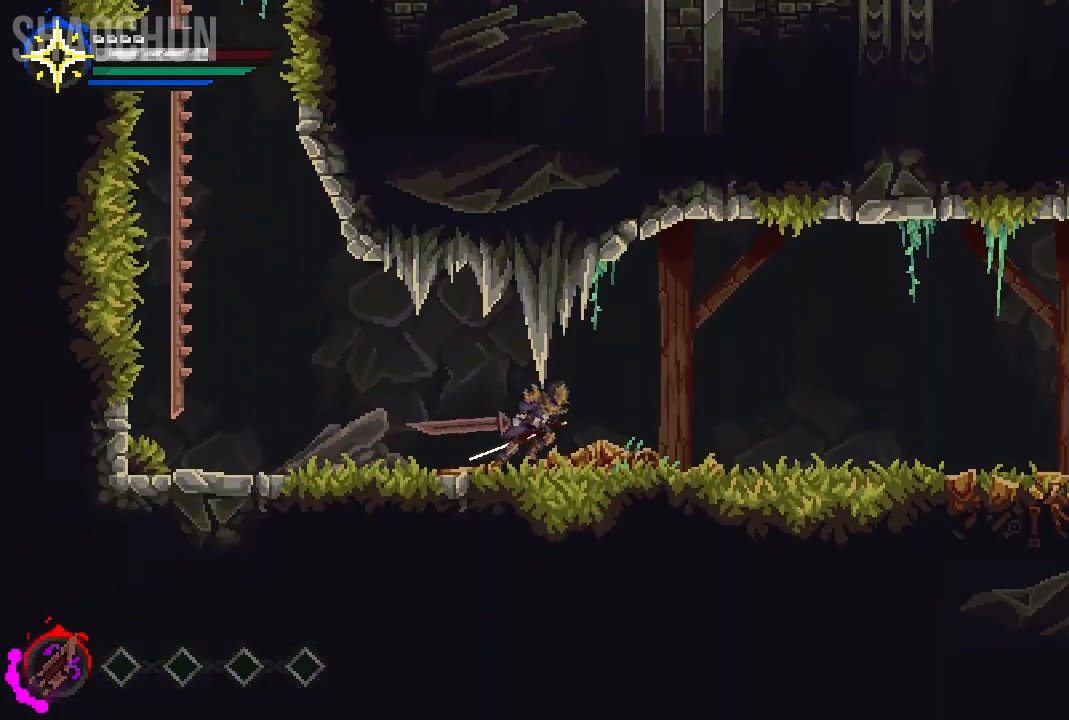
{"dt_ms": 500, "buttons": [], "left_stick": "right", "right_stick": "center", "events": []}
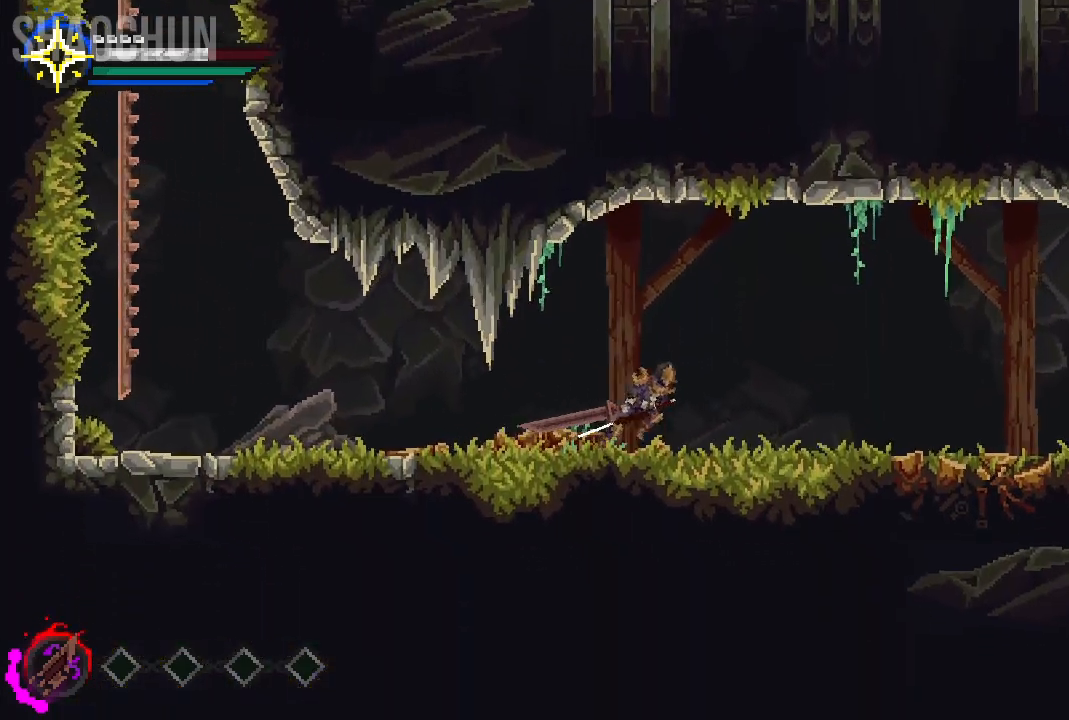
{"dt_ms": 500, "buttons": [], "left_stick": "right", "right_stick": "center", "events": []}
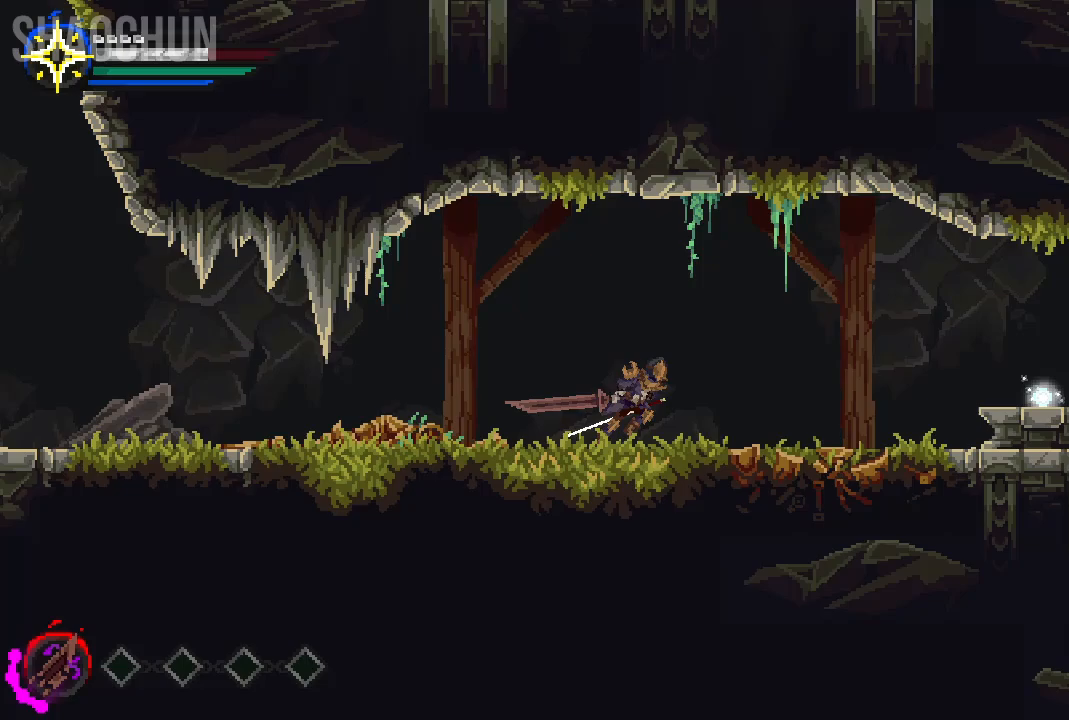
{"dt_ms": 500, "buttons": [], "left_stick": "right", "right_stick": "center", "events": [[383, "left_stick", "center"], [500, "left_stick", "right"]]}
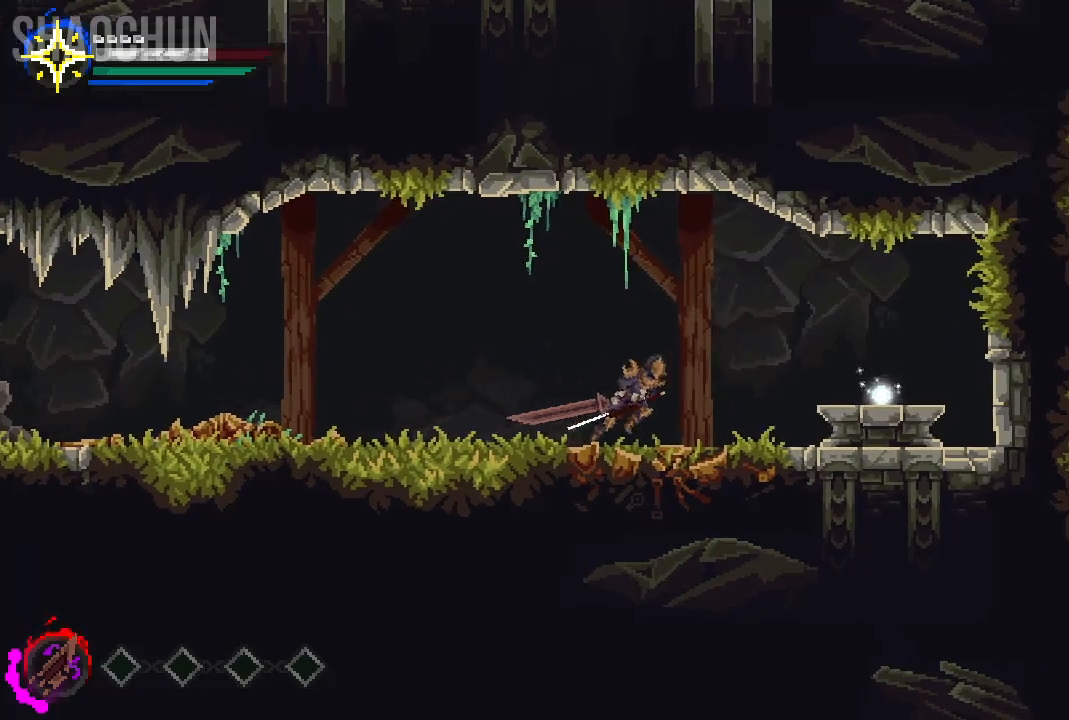
{"dt_ms": 500, "buttons": [], "left_stick": "right", "right_stick": "center", "events": []}
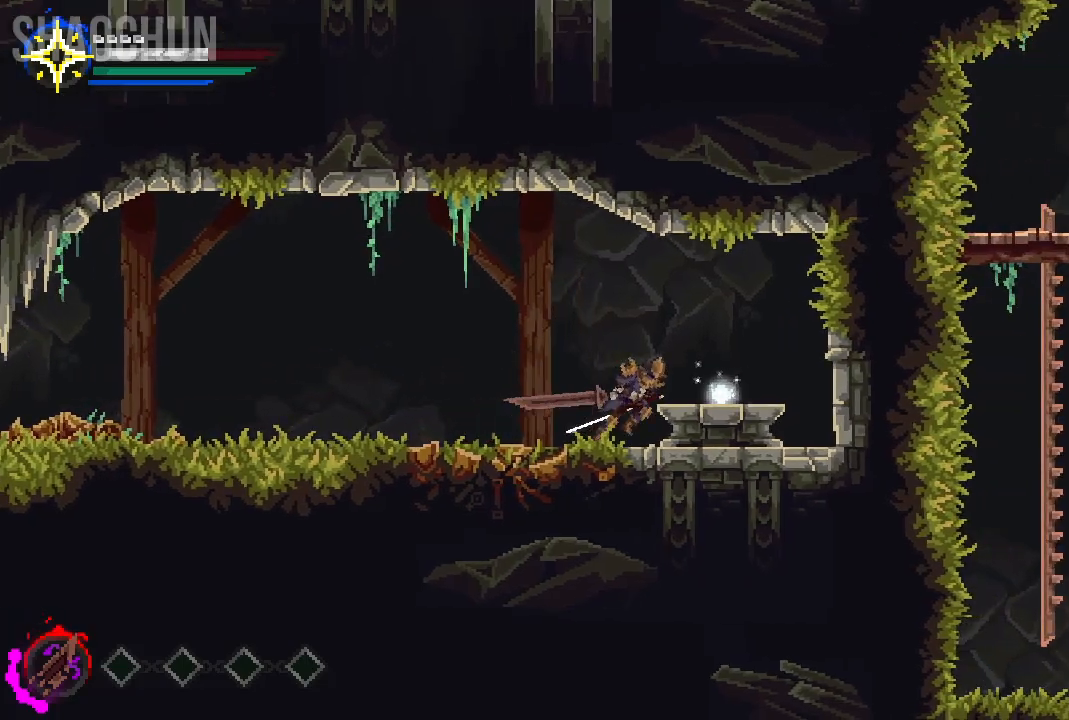
{"dt_ms": 500, "buttons": [], "left_stick": "center", "right_stick": "center", "events": [[350, "left_stick", "center"]]}
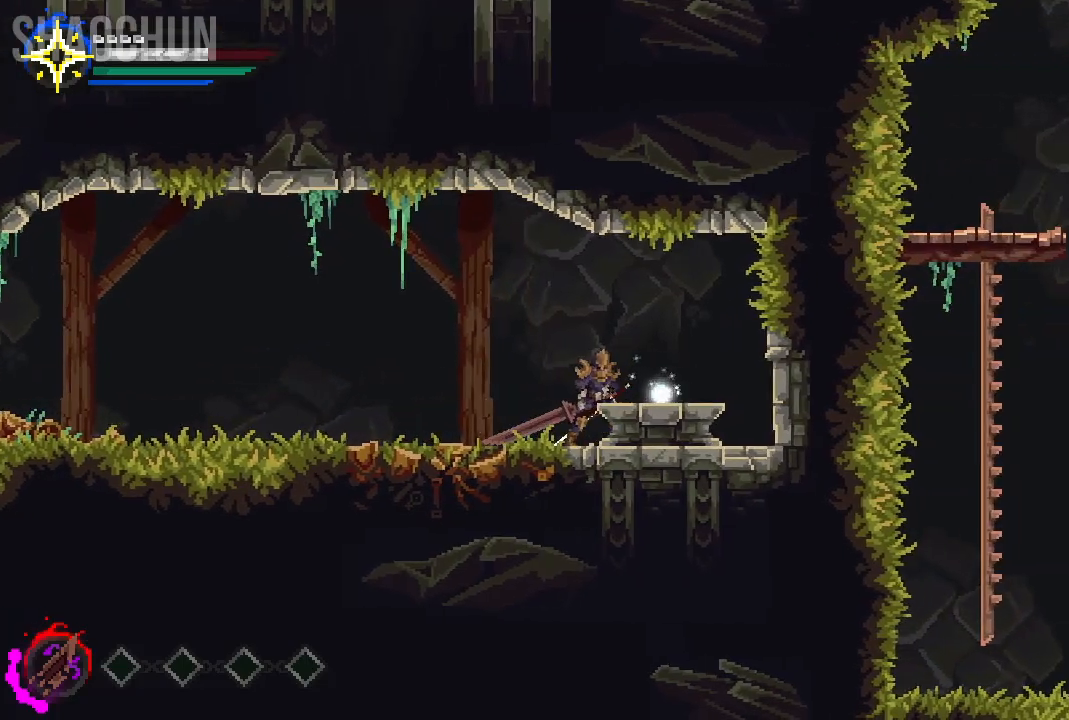
{"dt_ms": 500, "buttons": [], "left_stick": "center", "right_stick": "center", "events": [[33, "A", "down"], [117, "left_stick", "right"], [133, "A", "up"], [300, "left_stick", "center"]]}
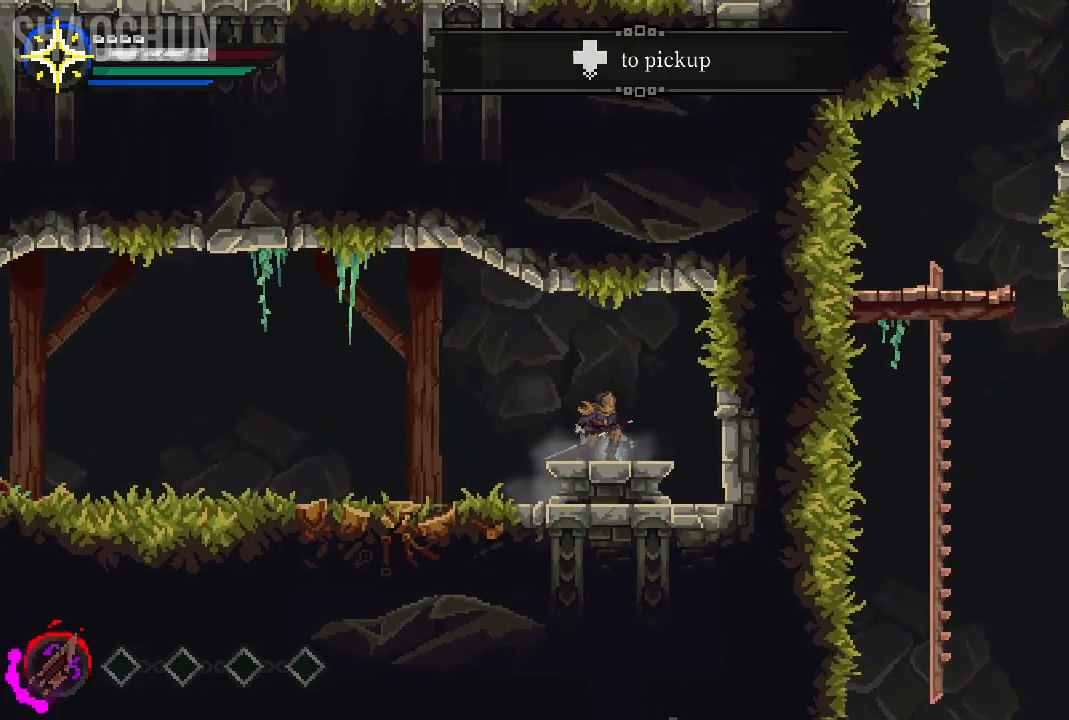
{"dt_ms": 500, "buttons": [], "left_stick": "center", "right_stick": "center"}
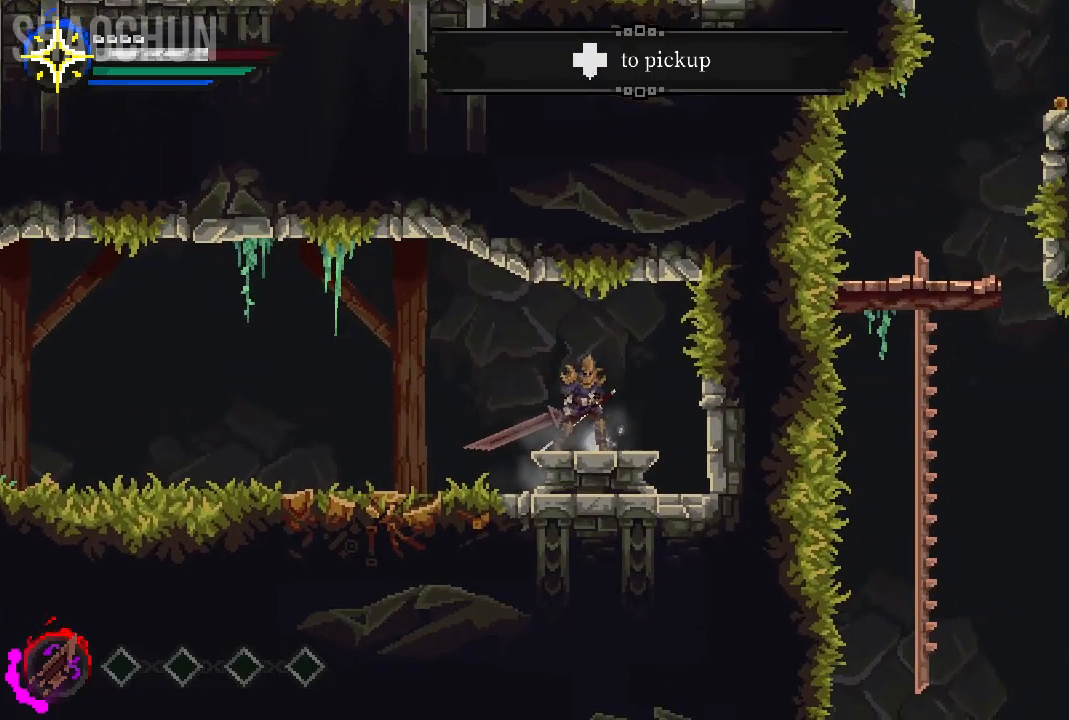
{"dt_ms": 500, "buttons": ["L2"], "left_stick": "center", "right_stick": "center"}
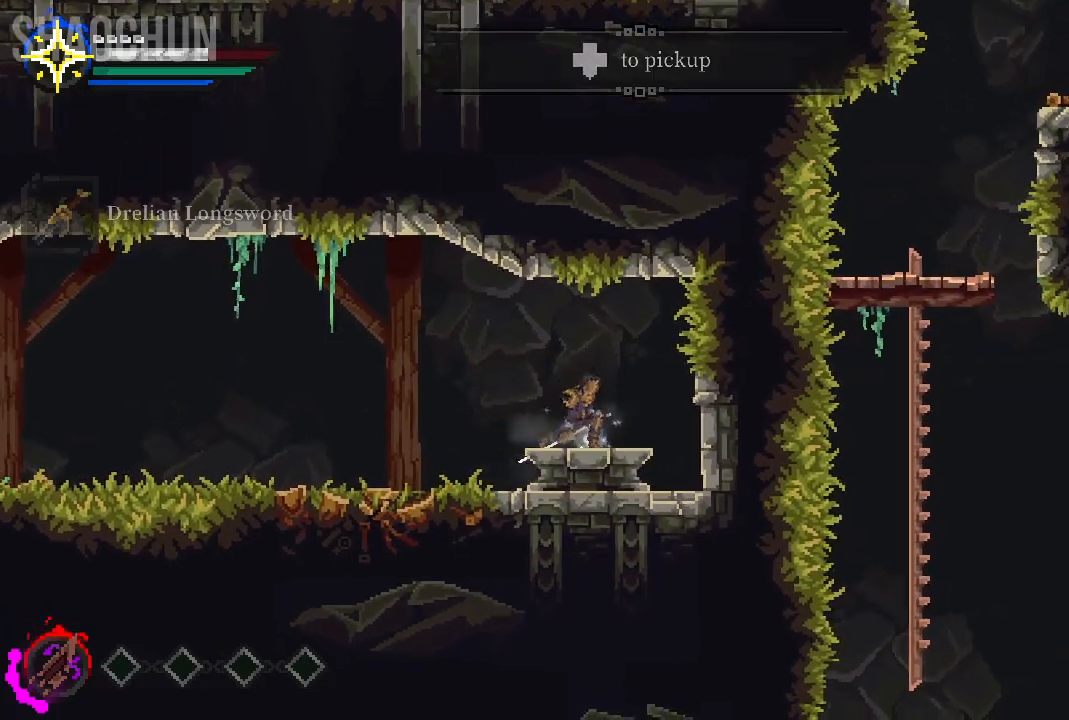
{"dt_ms": 500, "buttons": [], "left_stick": "center", "right_stick": "center", "events": [[67, "L2", "up"]]}
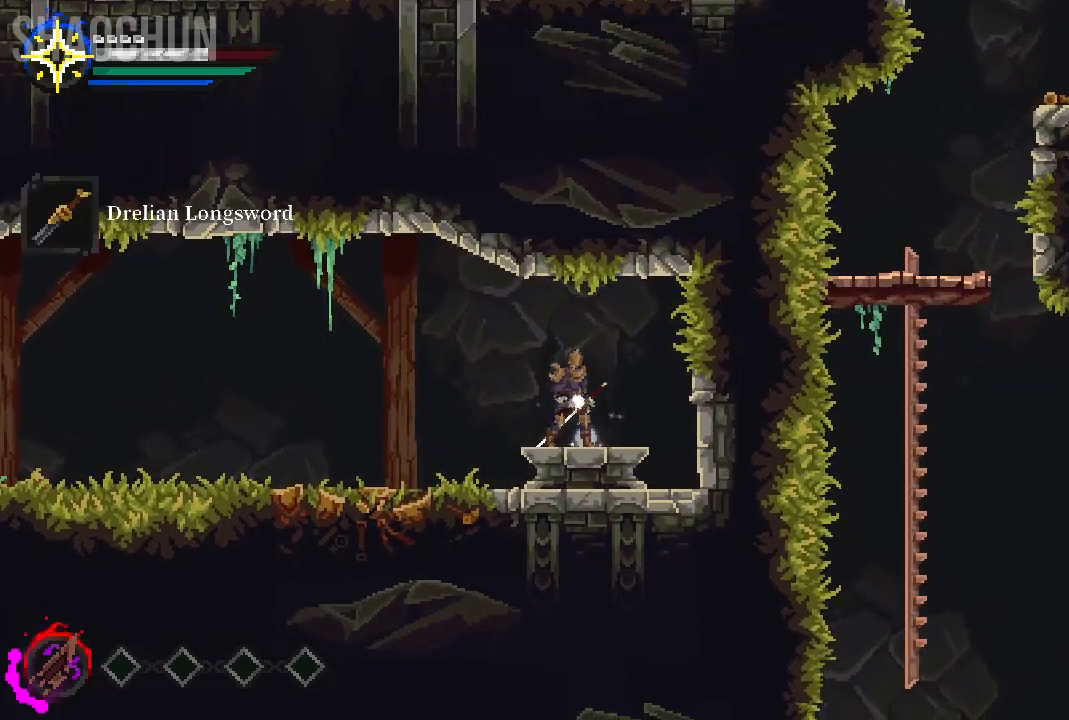
{"dt_ms": 500, "buttons": [], "left_stick": "center", "right_stick": "center", "events": []}